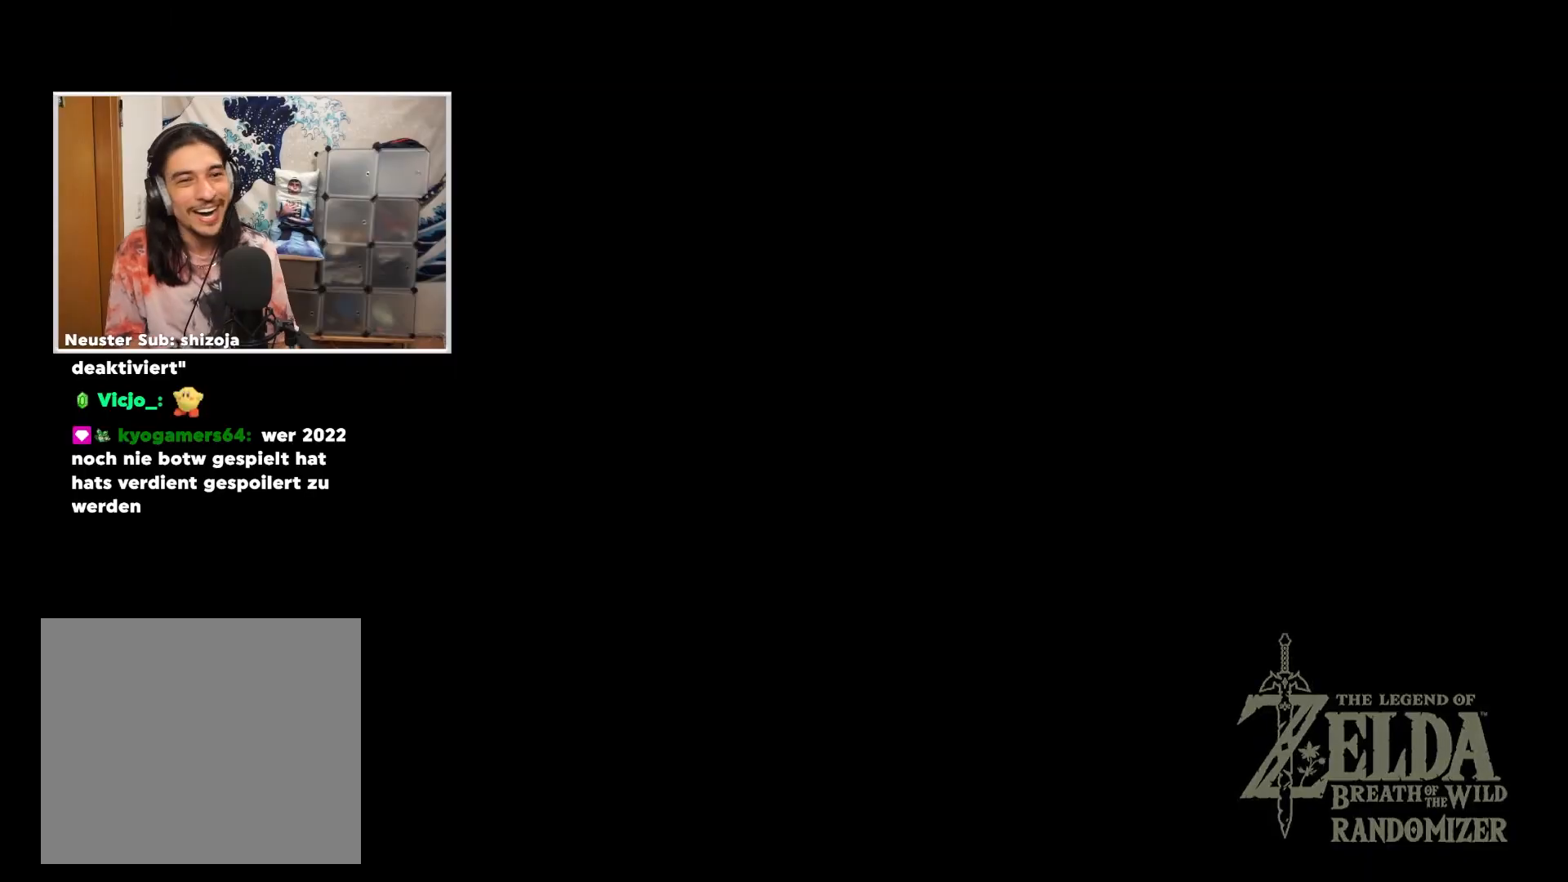
Gameplay with a controller (Nintendo layout); each line is a JSON object with the inputs held at the frame after it. "events" lists button and stick changes between this image and that frame as [ms after this image, input, new state], when the widget could be followed in between. Not read: L1 L3 R1 R3.
{"buttons": [], "left_stick": "center", "right_stick": "center", "events": []}
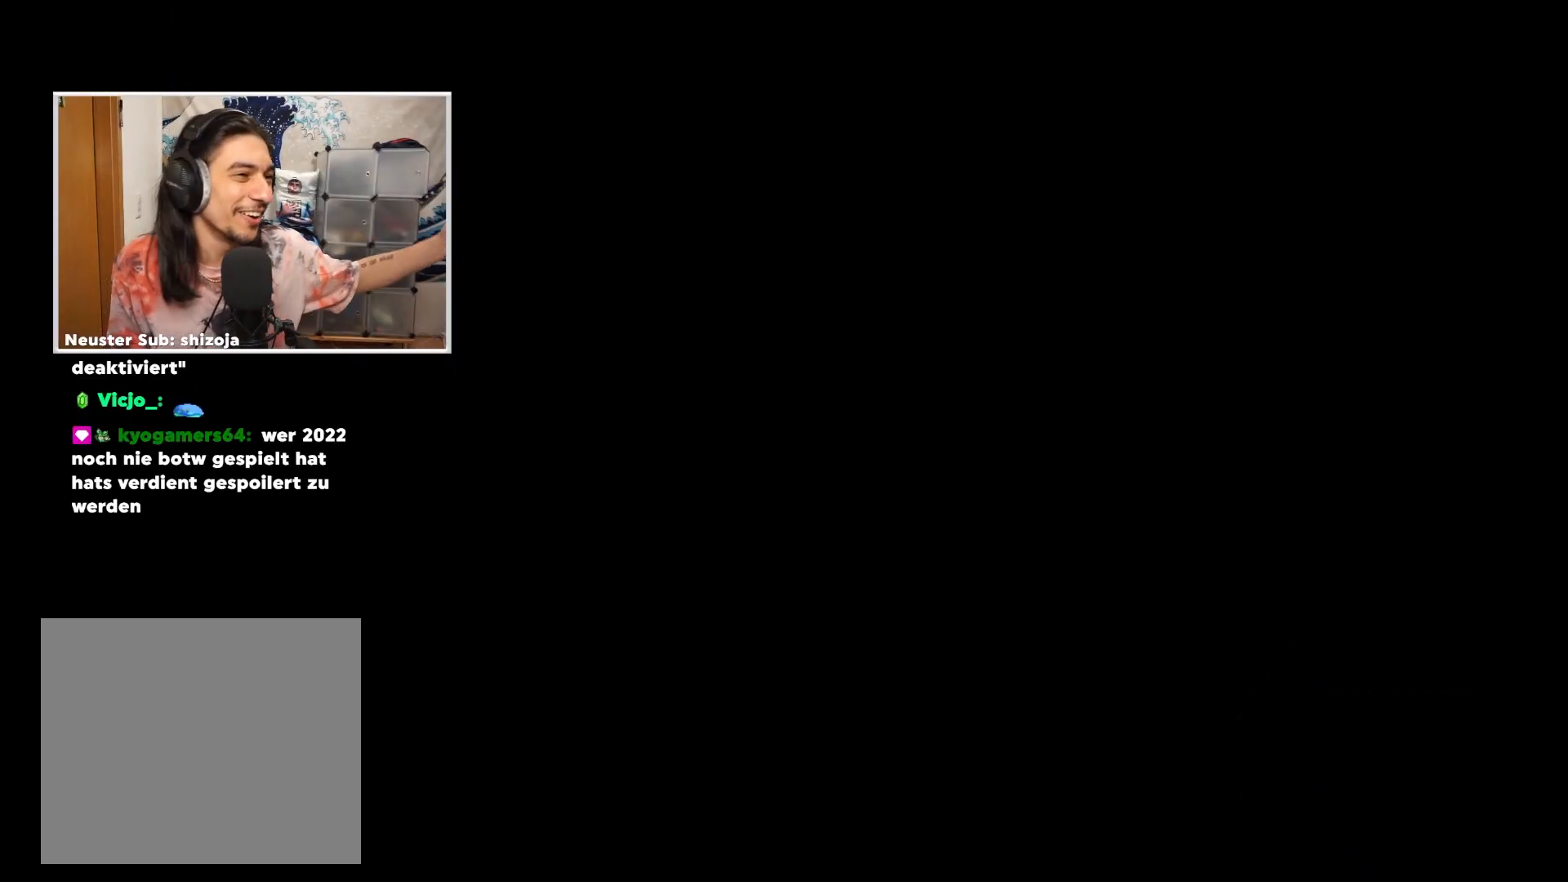
{"buttons": [], "left_stick": "center", "right_stick": "center", "events": []}
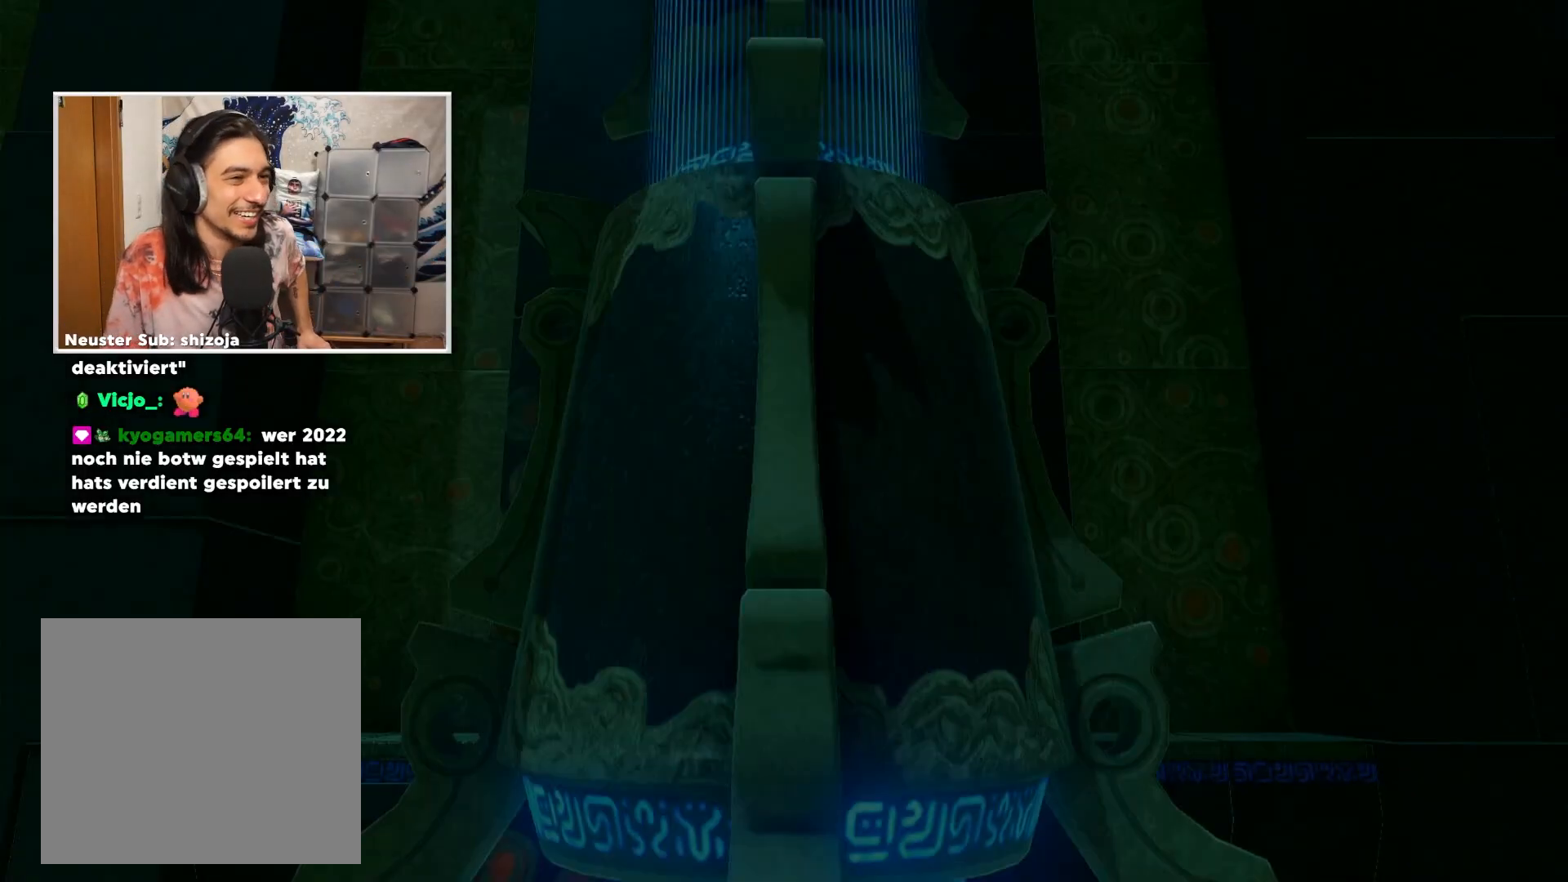
{"buttons": [], "left_stick": "center", "right_stick": "center", "events": [[167, "A", "down"], [183, "B", "down"], [334, "B", "up"], [400, "A", "up"]]}
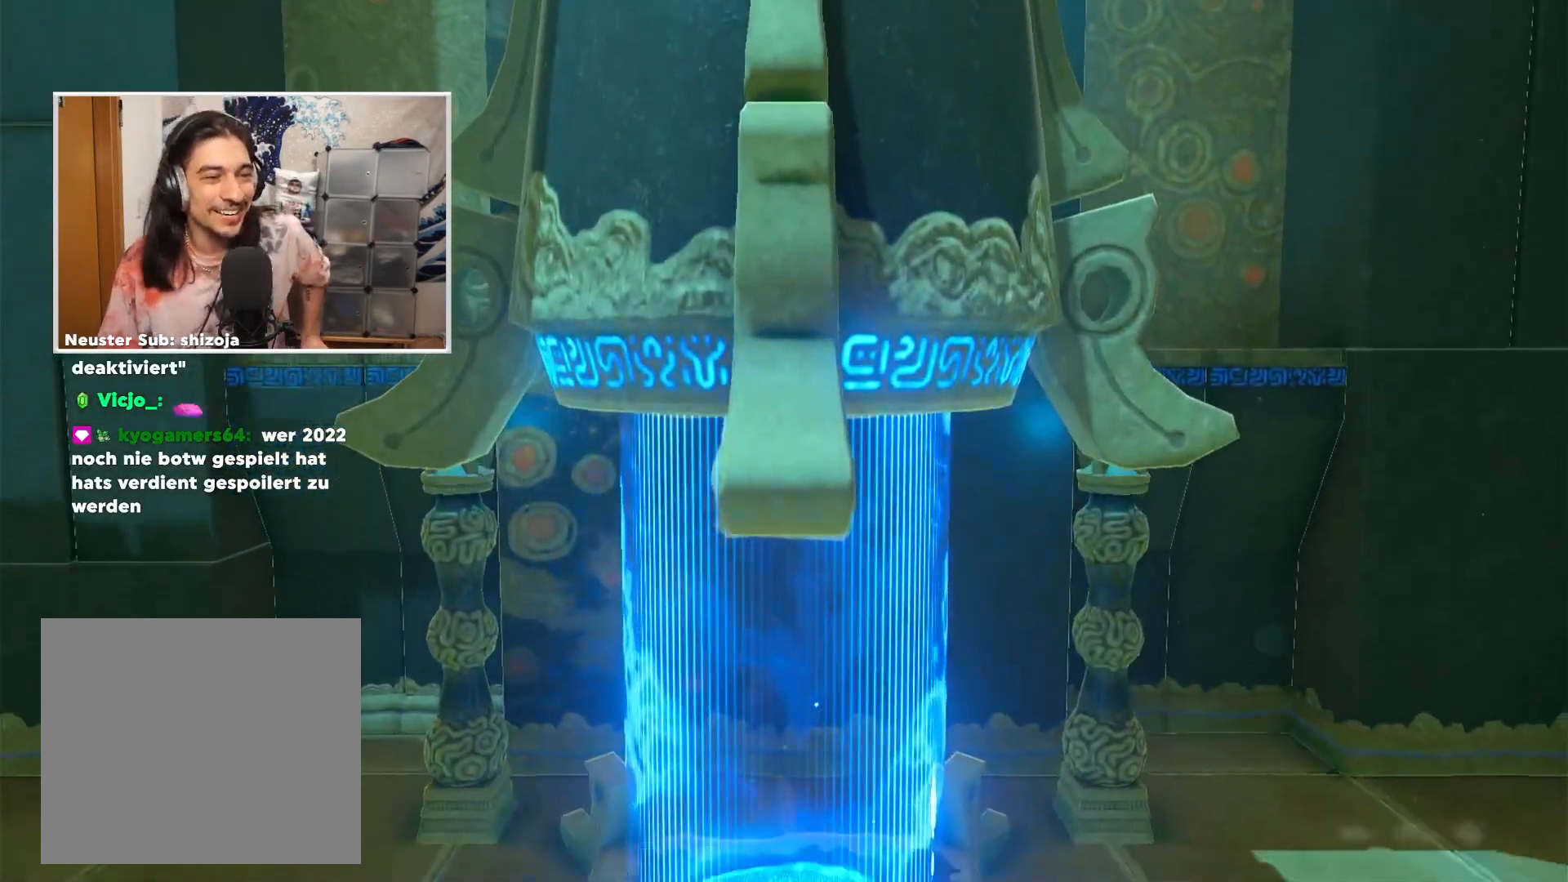
{"buttons": [], "left_stick": "center", "right_stick": "center", "events": [[134, "R2", "down"], [184, "R2", "up"], [334, "START", "down"], [484, "START", "up"]]}
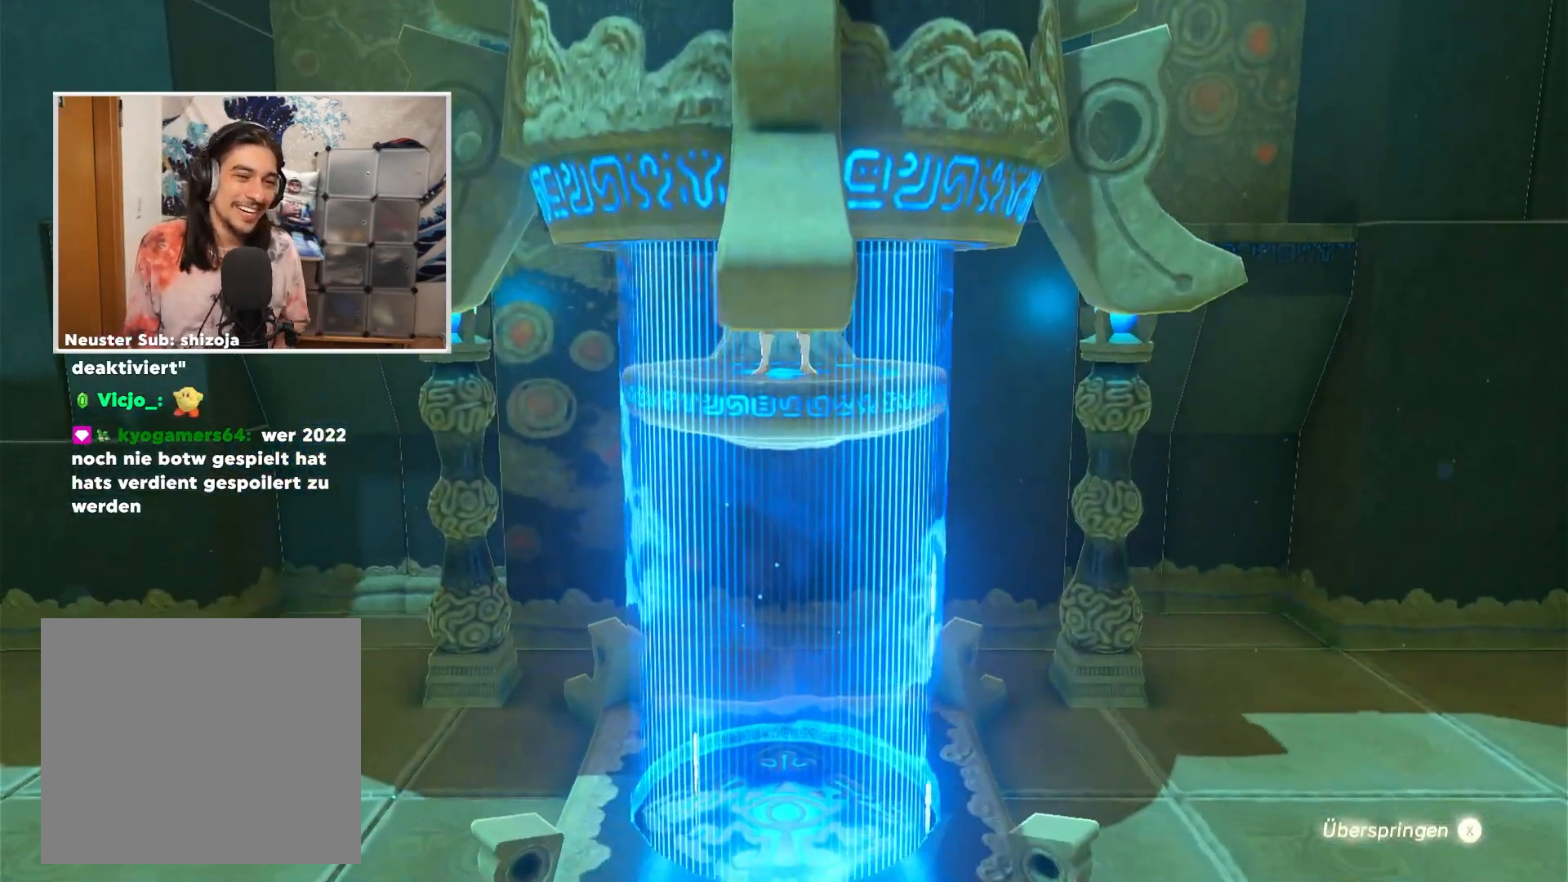
{"buttons": [], "left_stick": "down-right", "right_stick": "center", "events": [[100, "X", "down"], [283, "X", "up"], [350, "X", "down"], [434, "left_stick", "down-right"], [450, "X", "up"]]}
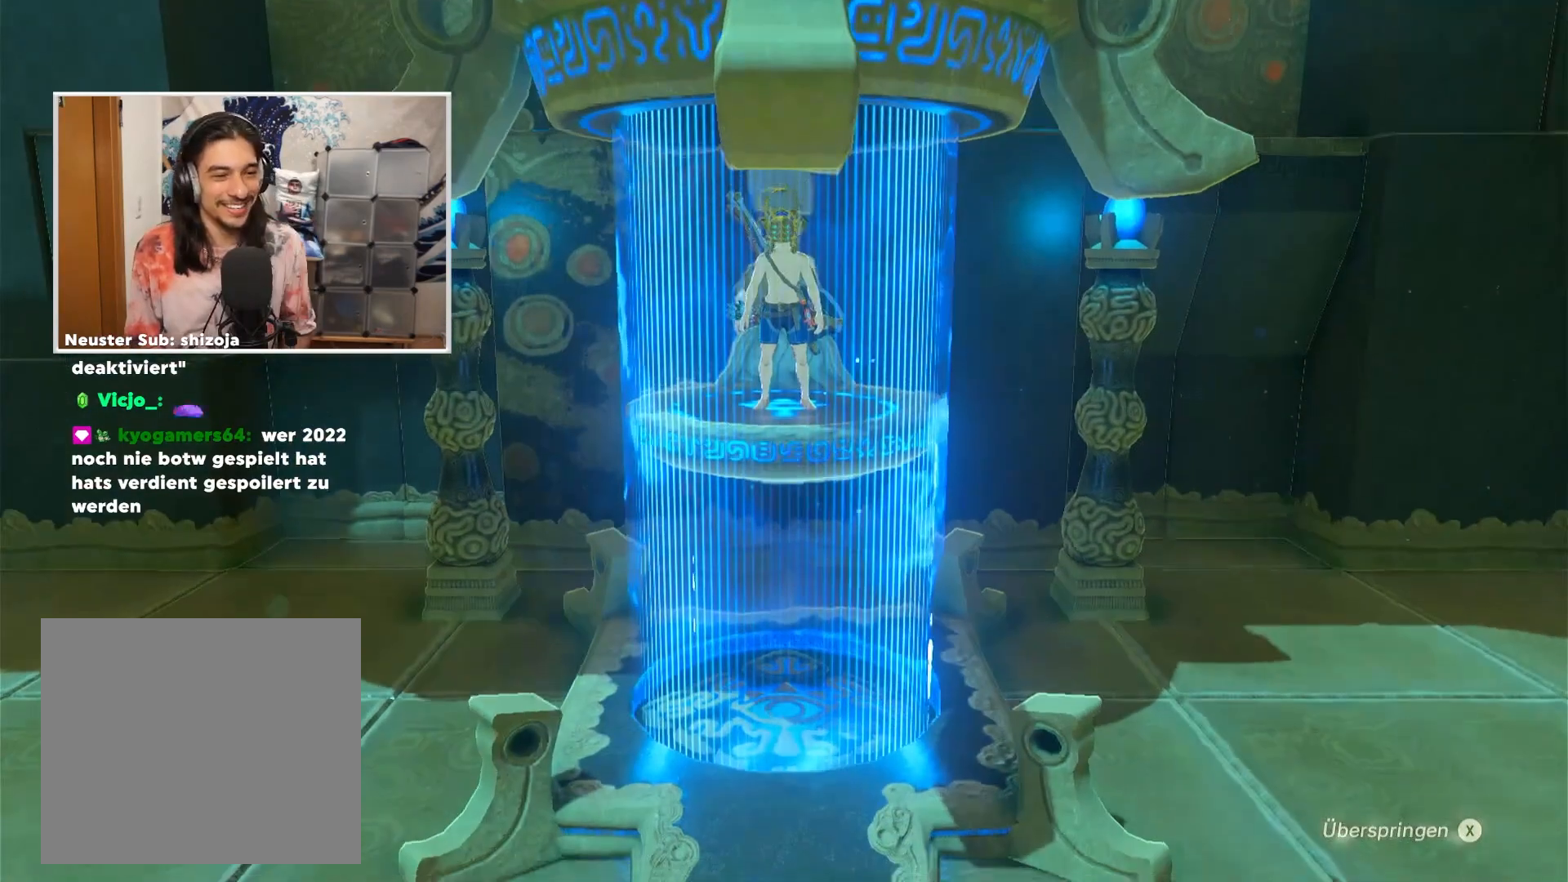
{"buttons": [], "left_stick": "down-right", "right_stick": "right", "events": [[150, "right_stick", "right"]]}
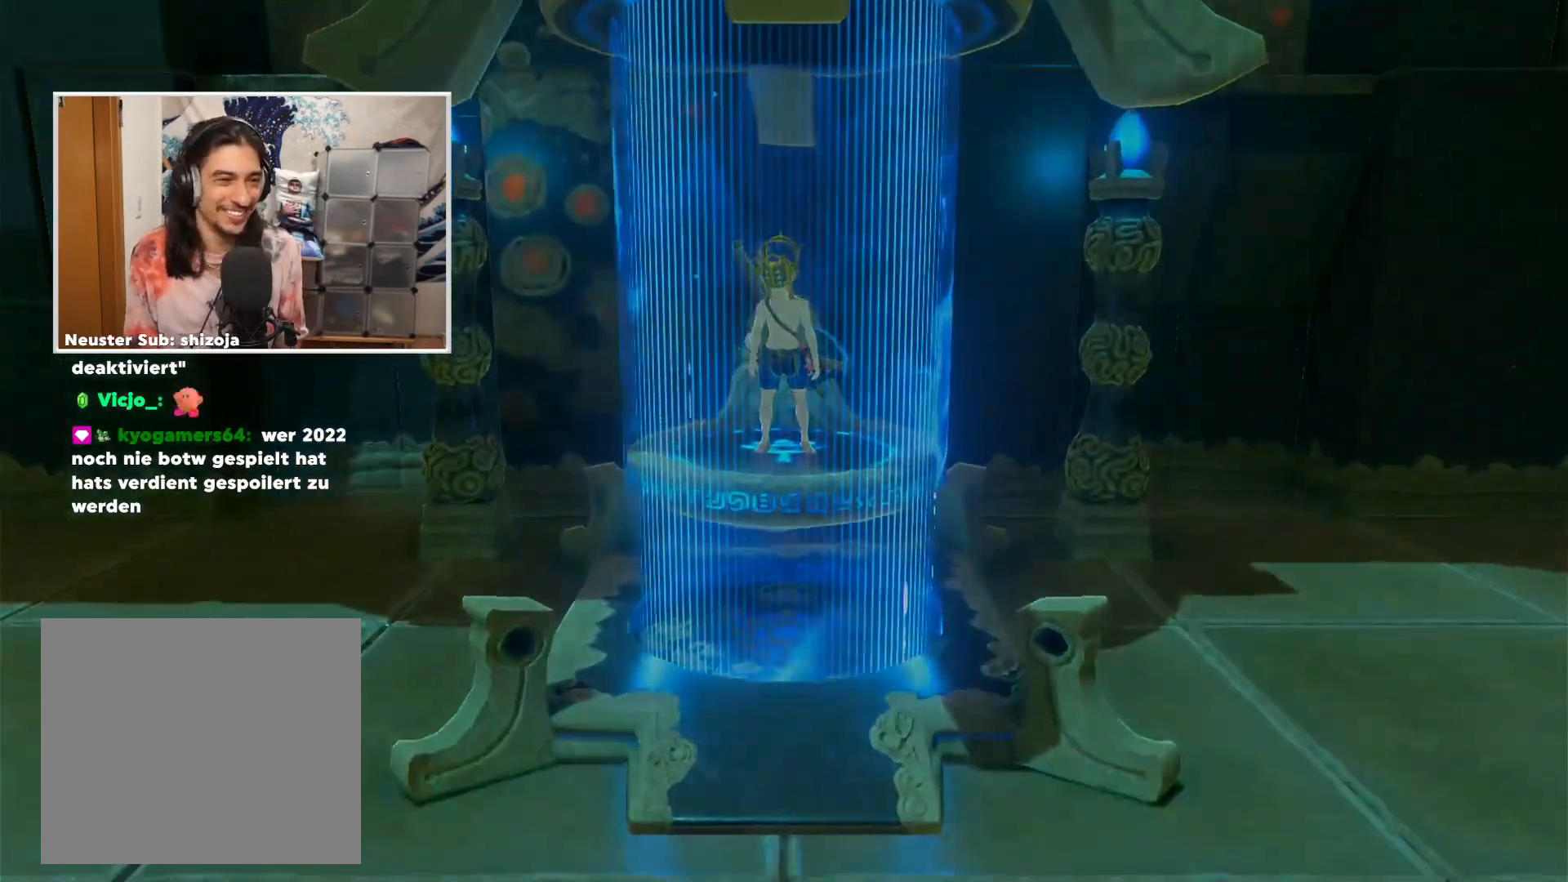
{"buttons": [], "left_stick": "center", "right_stick": "right", "events": [[317, "left_stick", "right"], [467, "left_stick", "center"]]}
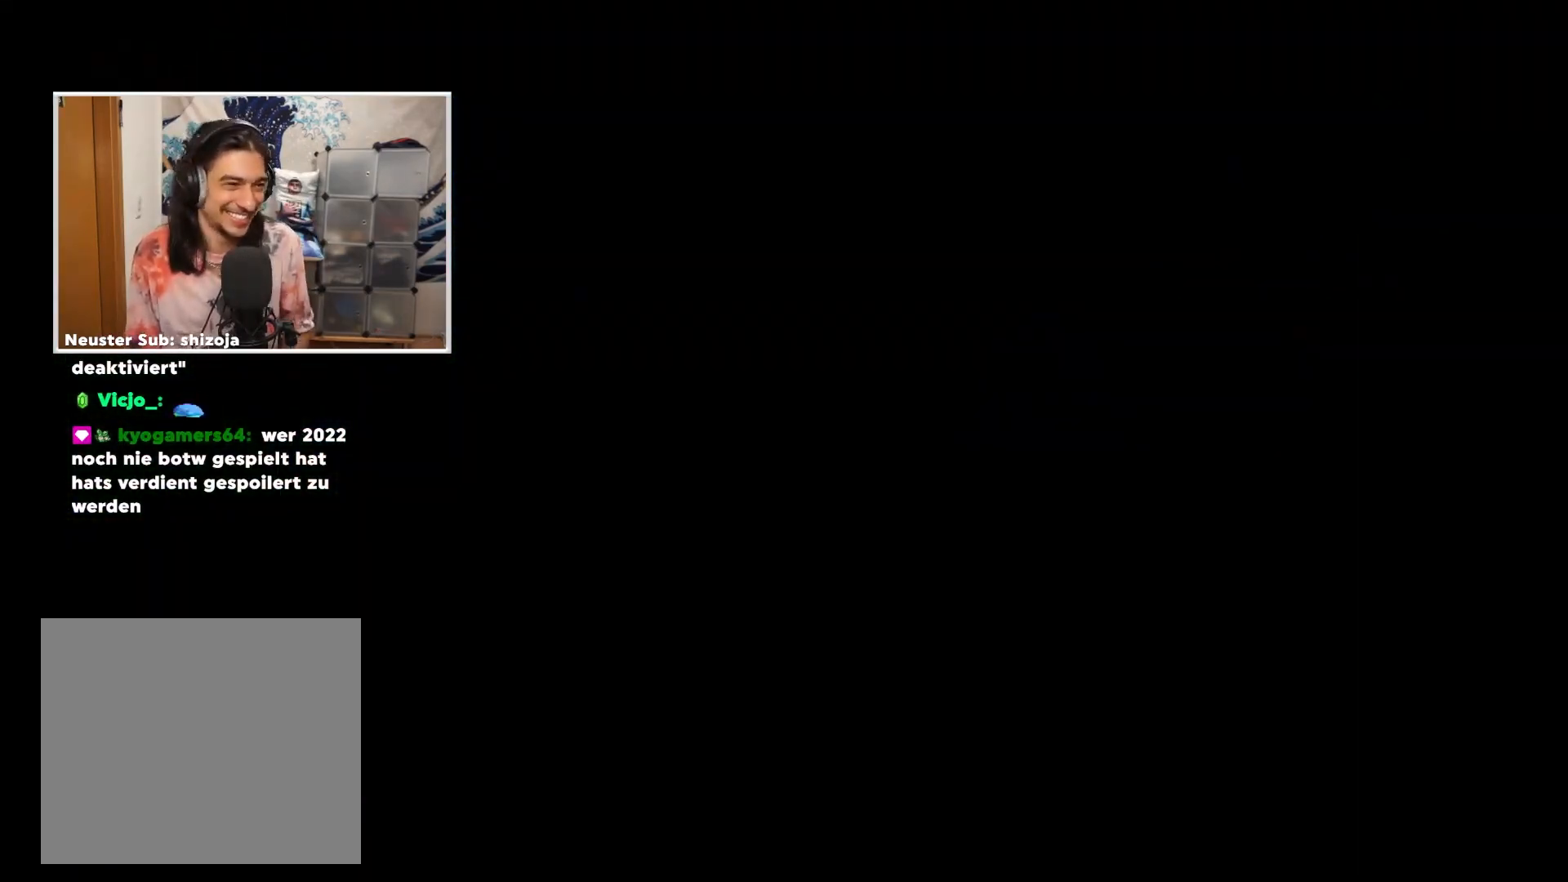
{"buttons": [], "left_stick": "up-right", "right_stick": "right", "events": [[501, "left_stick", "up-right"]]}
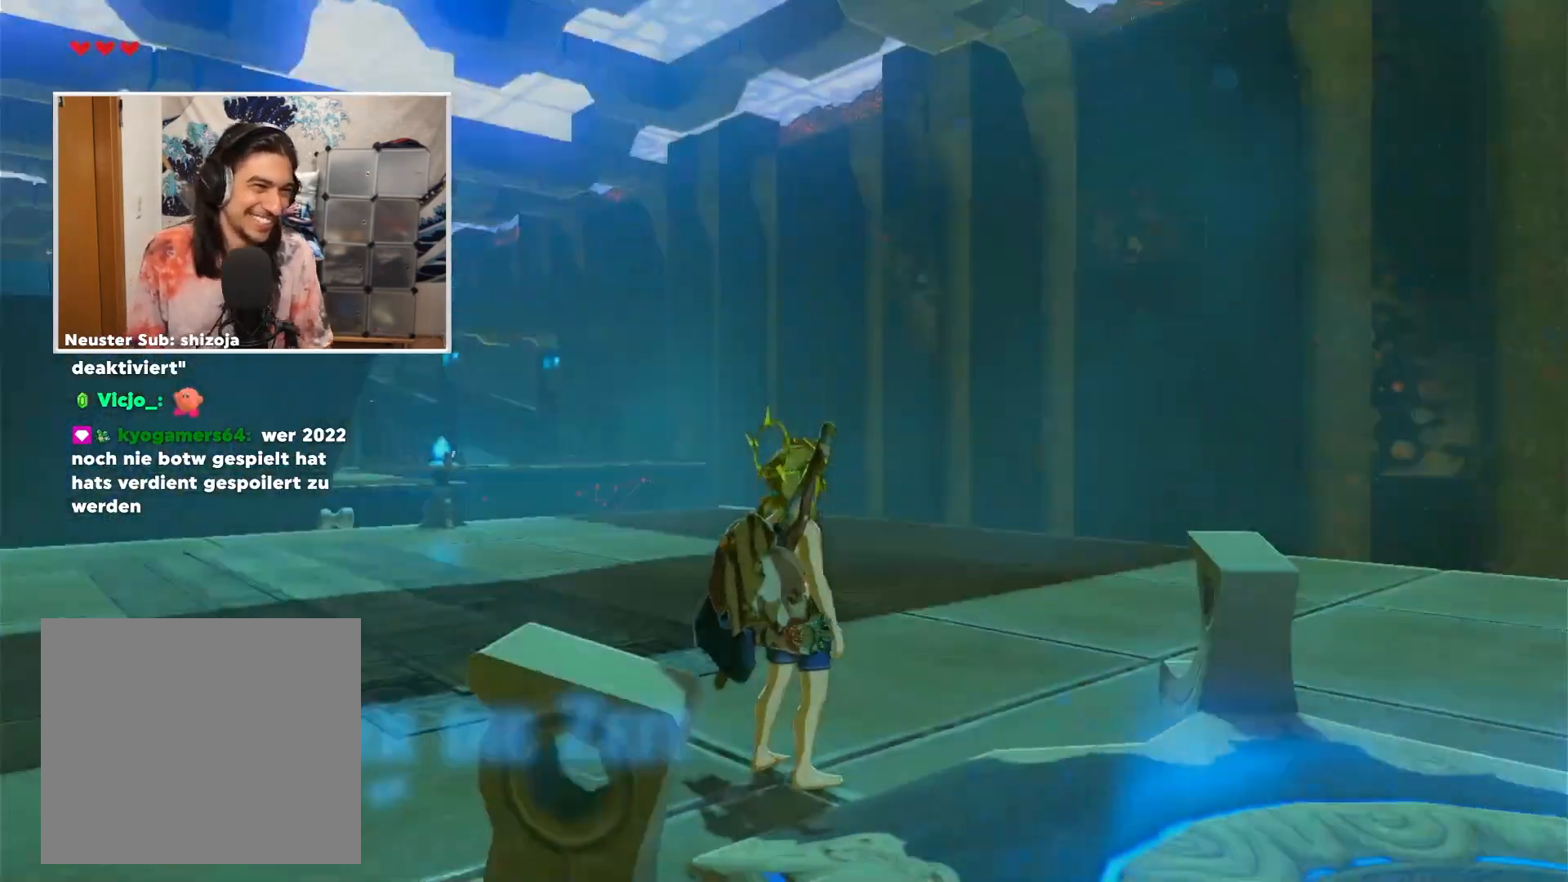
{"buttons": [], "left_stick": "center", "right_stick": "center", "events": [[50, "left_stick", "up"], [67, "right_stick", "down"], [167, "left_stick", "center"], [167, "right_stick", "center"]]}
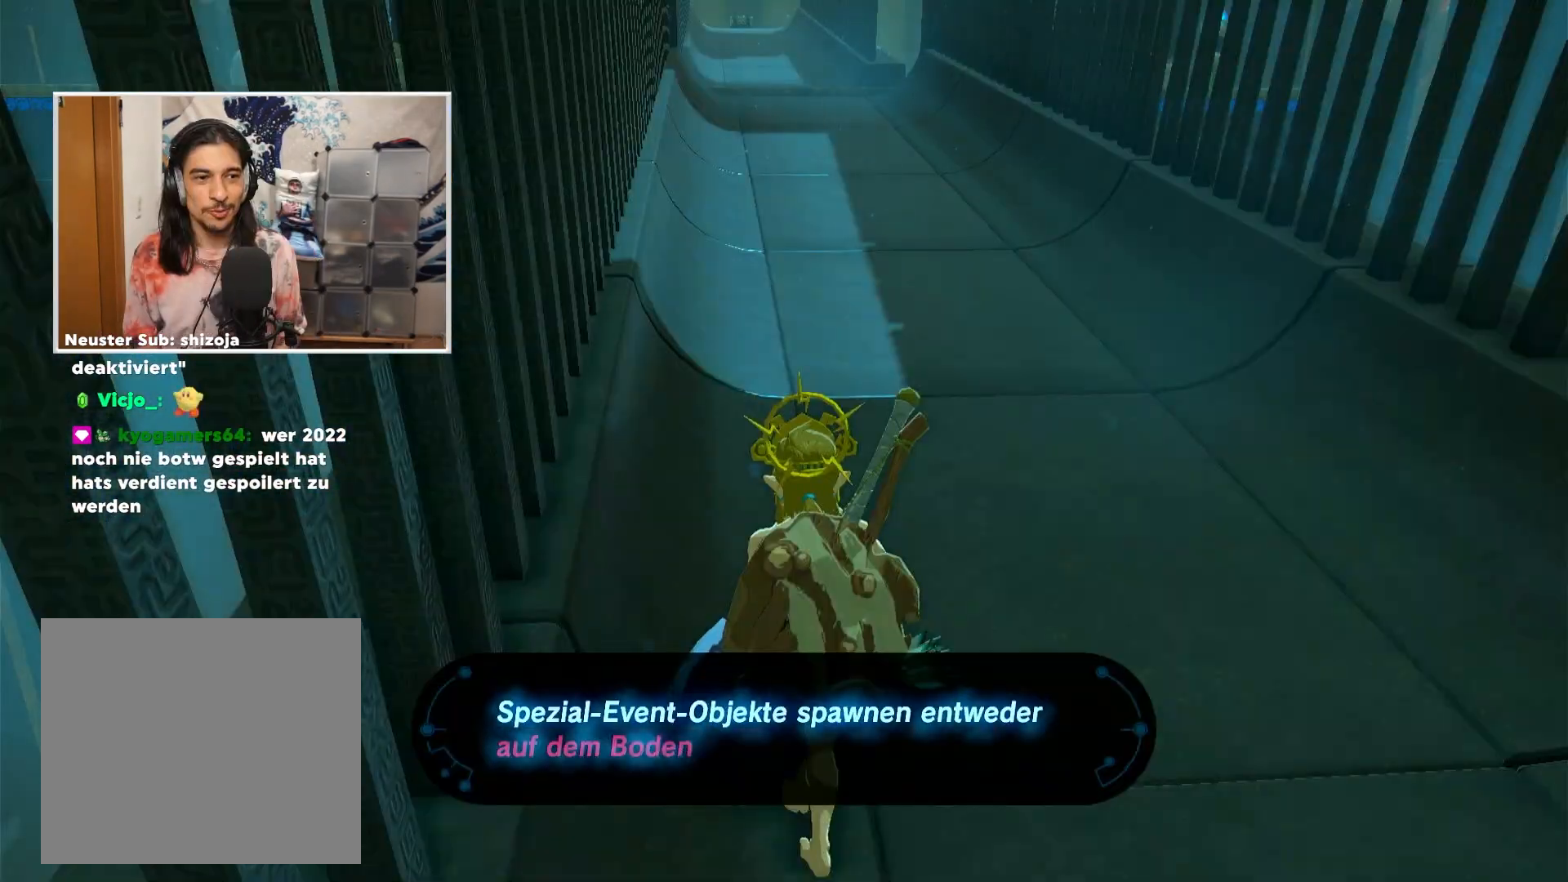
{"buttons": [], "left_stick": "center", "right_stick": "center", "events": []}
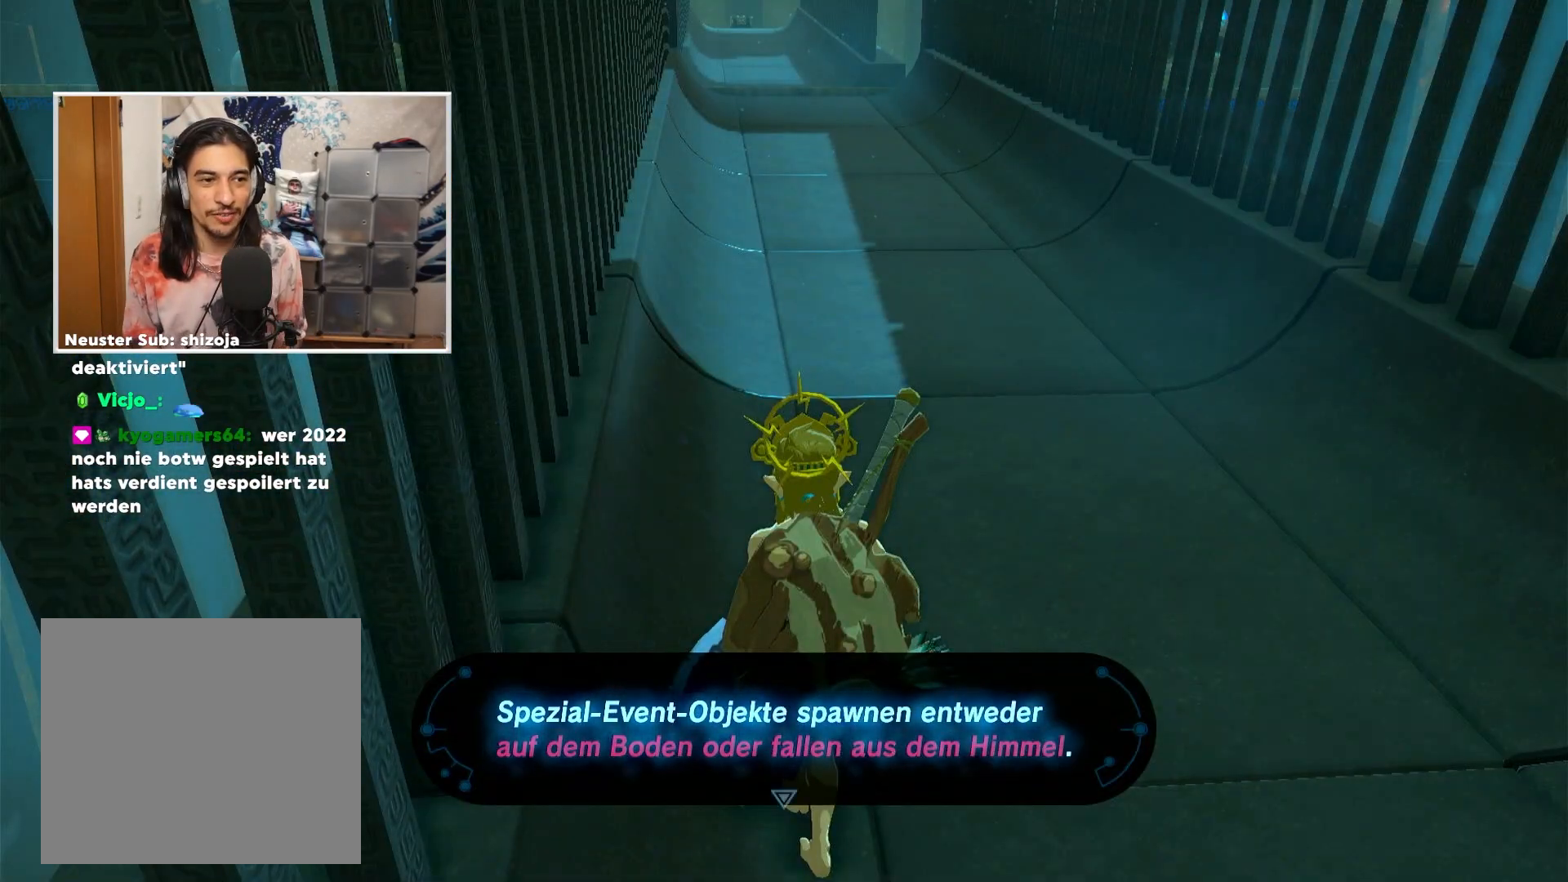
{"buttons": [], "left_stick": "center", "right_stick": "center", "events": []}
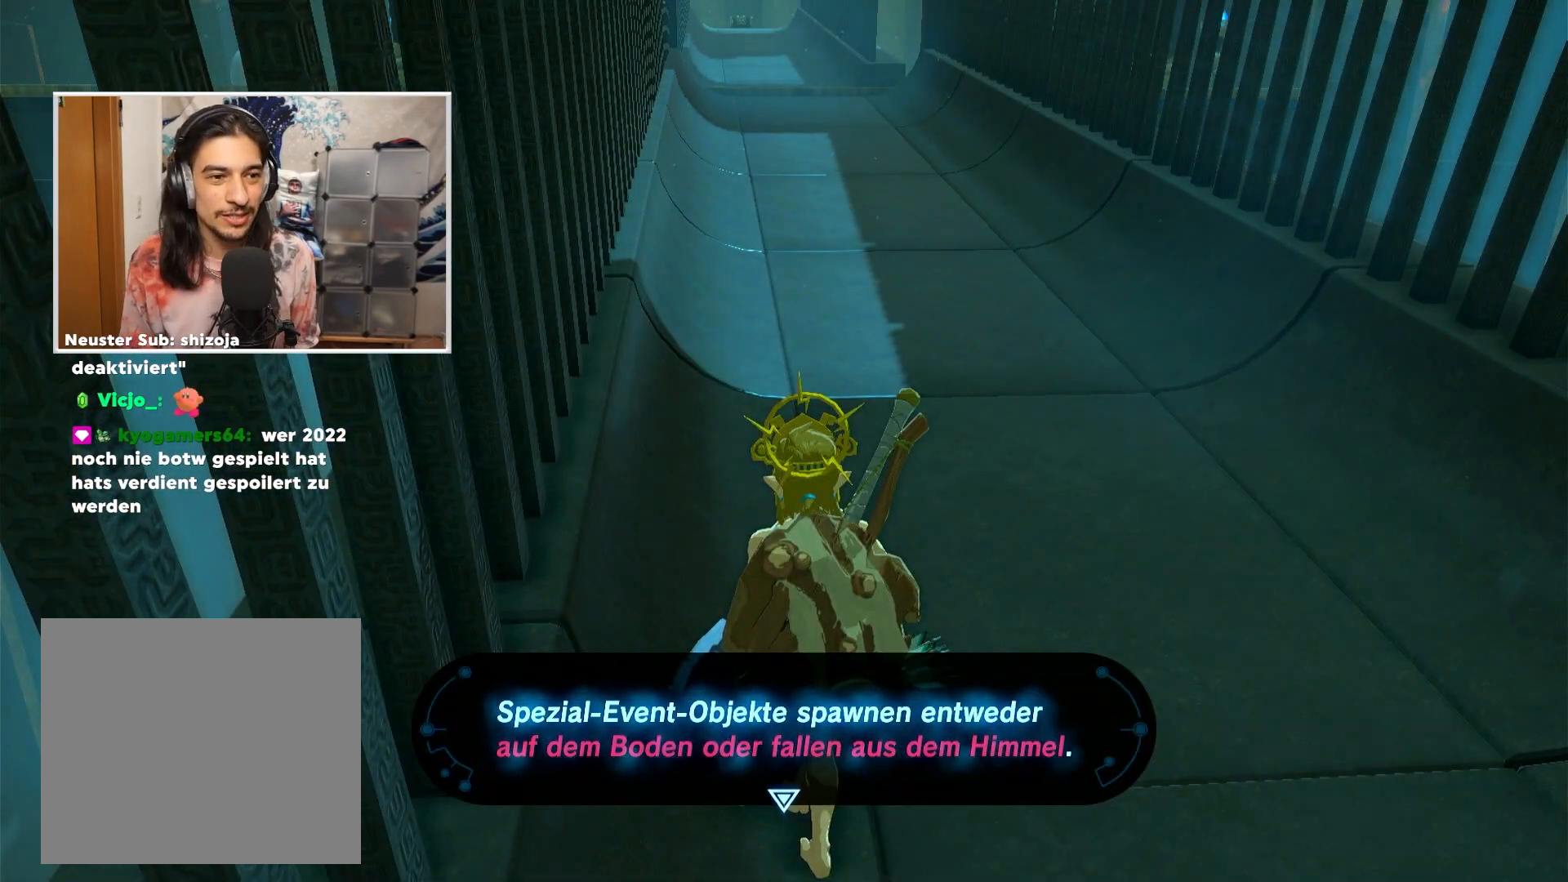
{"buttons": [], "left_stick": "center", "right_stick": "center", "events": []}
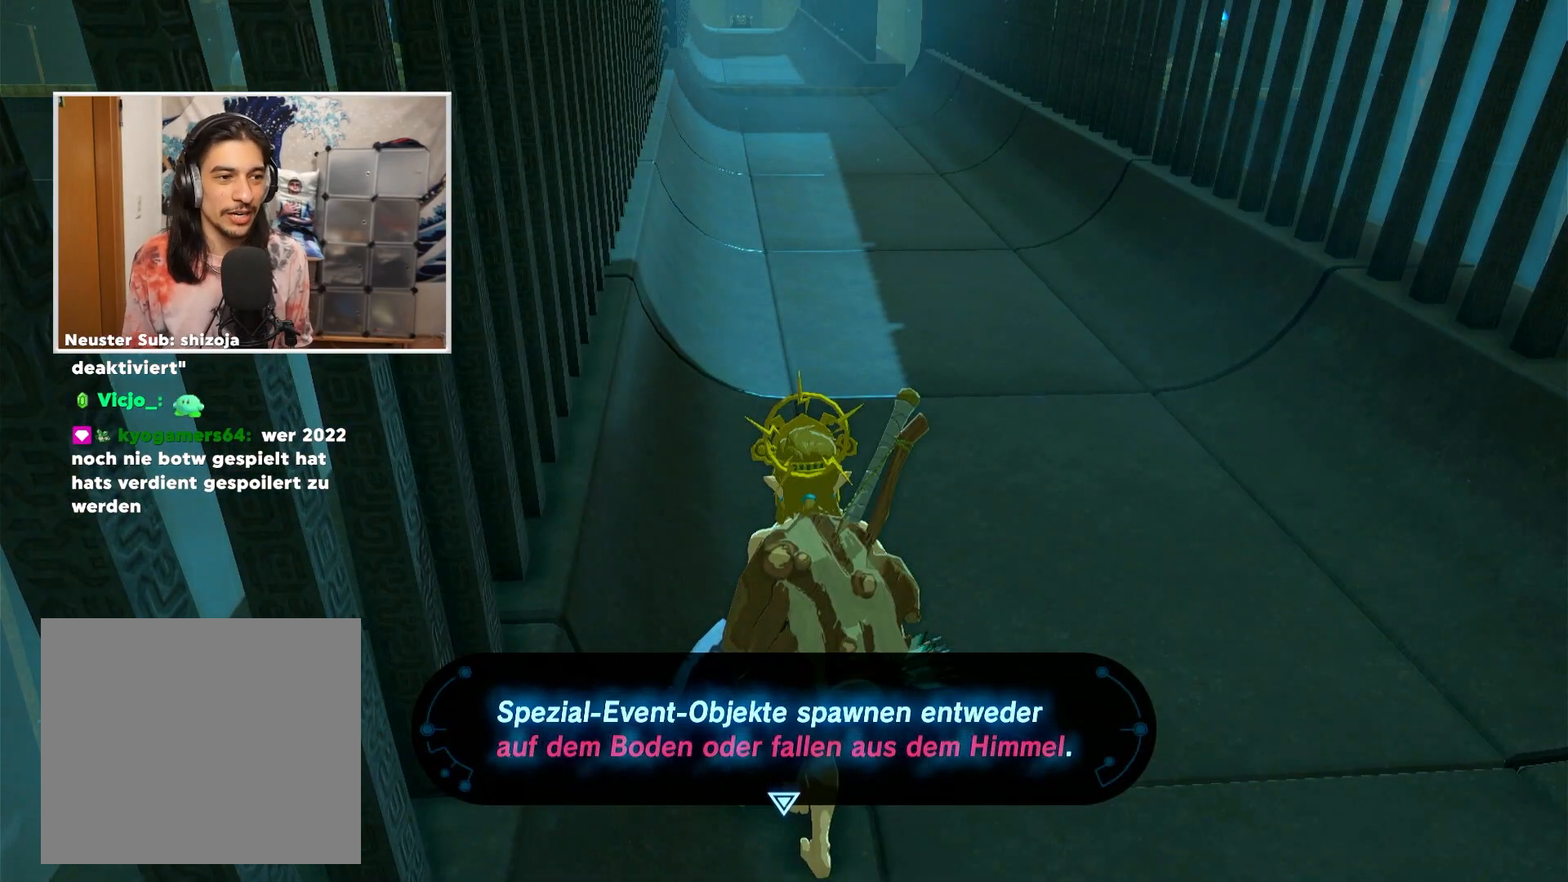
{"buttons": [], "left_stick": "center", "right_stick": "center", "events": []}
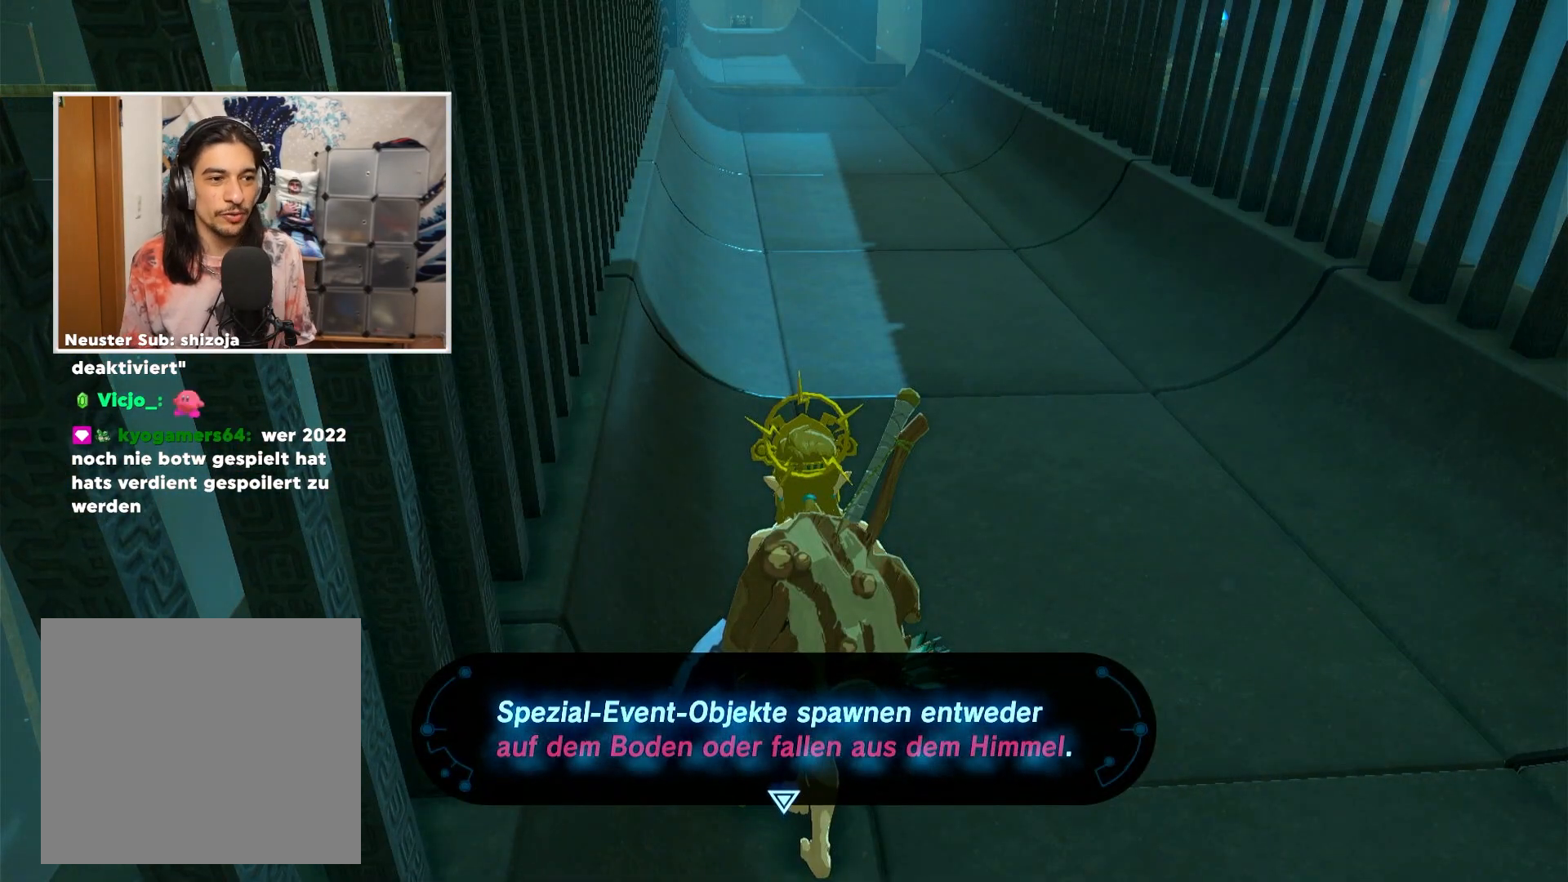
{"buttons": [], "left_stick": "center", "right_stick": "center", "events": []}
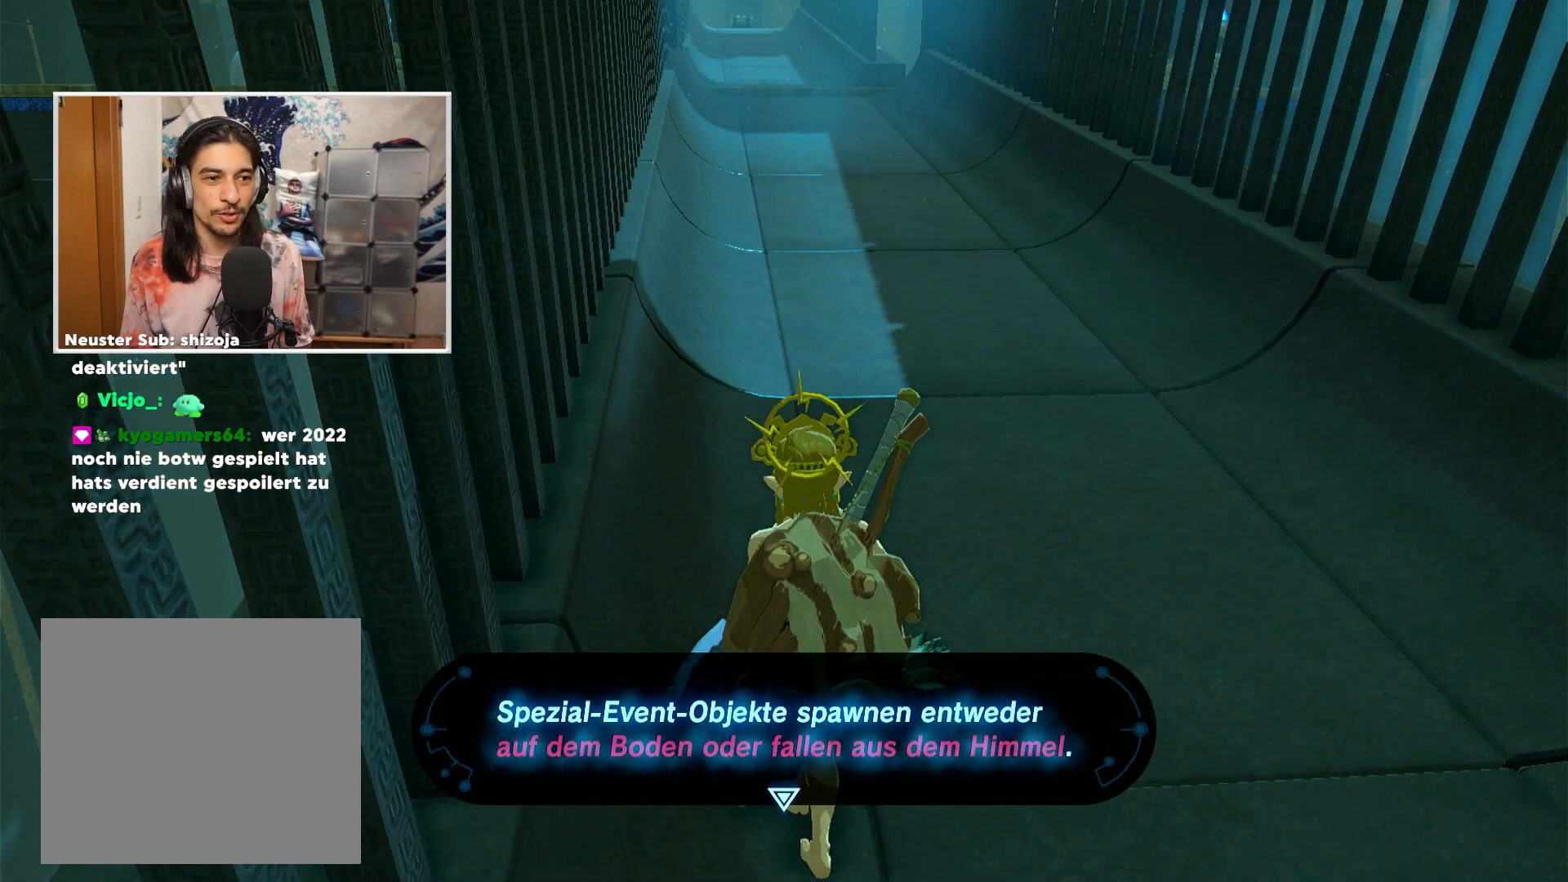
{"buttons": [], "left_stick": "center", "right_stick": "center", "events": []}